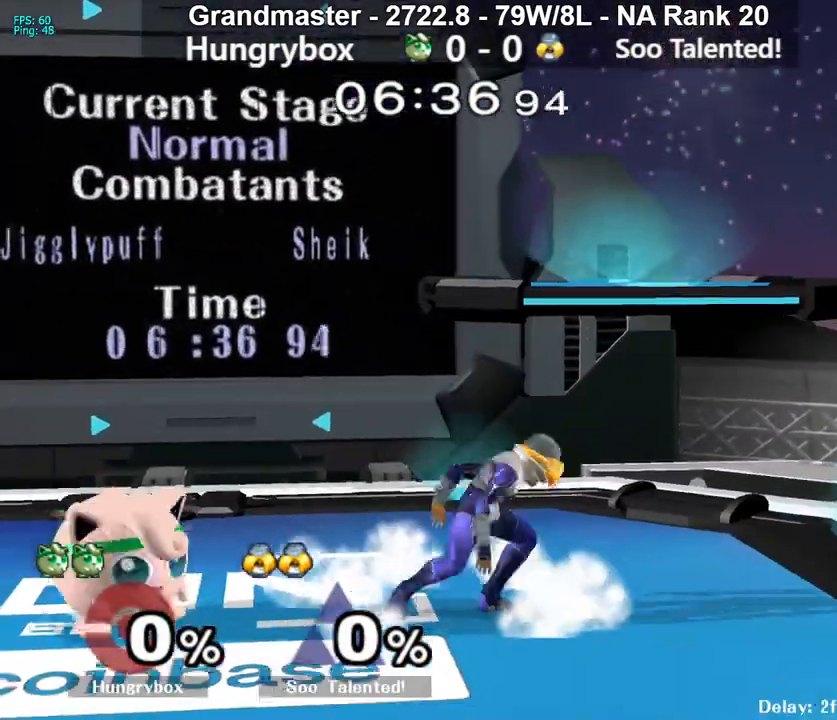
Gameplay with a controller (Nintendo layout); each line is a JSON object with the inputs held at the frame after it. "events" lists button and stick changes between this image and that frame as [ms after this image, input, new state], when the widget could be followed in between. Not read: L3 R3 START.
{"buttons": [], "left_stick": "down", "right_stick": "center", "events": [[17, "Z", "down"], [117, "Z", "up"], [150, "R1", "up"], [200, "left_stick", "down"]]}
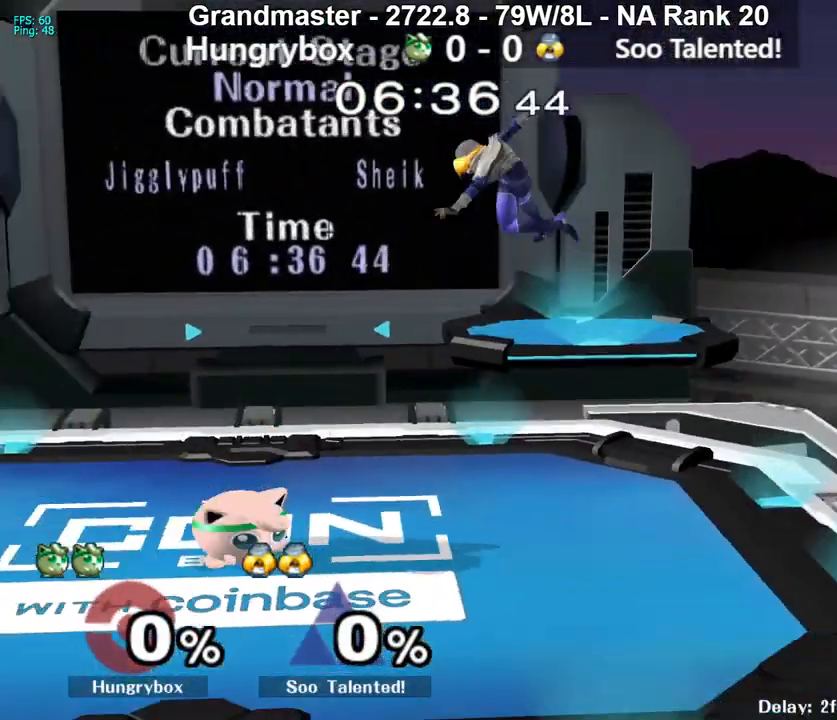
{"buttons": [], "left_stick": "up-right", "right_stick": "center", "events": [[83, "left_stick", "up-right"], [183, "R1", "down"], [200, "left_stick", "down-right"], [433, "R1", "up"], [450, "left_stick", "up-right"]]}
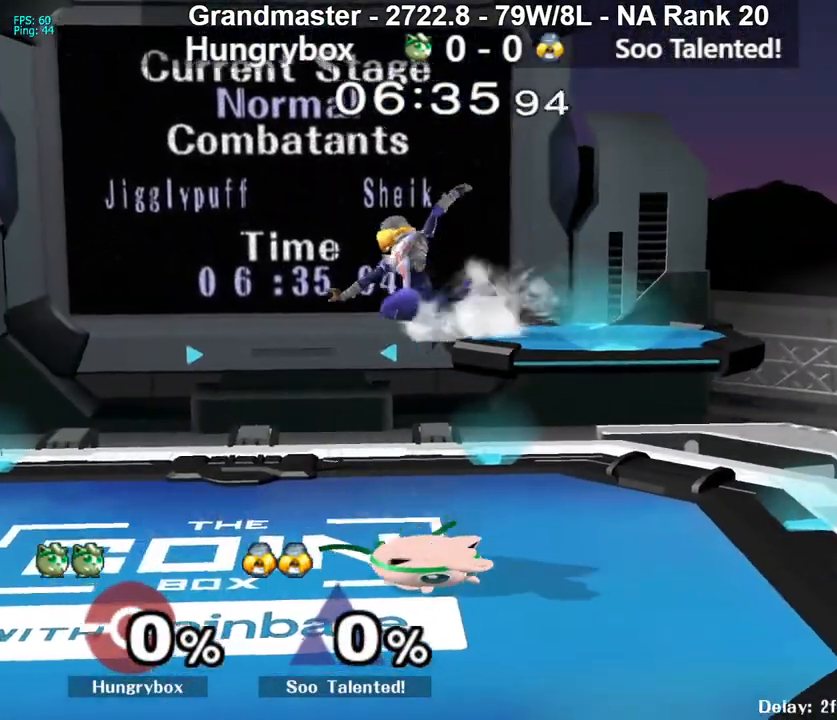
{"buttons": [], "left_stick": "left", "right_stick": "center", "events": [[33, "left_stick", "up-left"], [33, "right_stick", "up"], [67, "Z", "down"], [83, "left_stick", "left"], [83, "right_stick", "center"], [150, "Z", "up"], [167, "Z", "down"], [233, "Z", "up"], [283, "Z", "down"], [350, "Z", "up"], [400, "Z", "down"], [467, "Z", "up"]]}
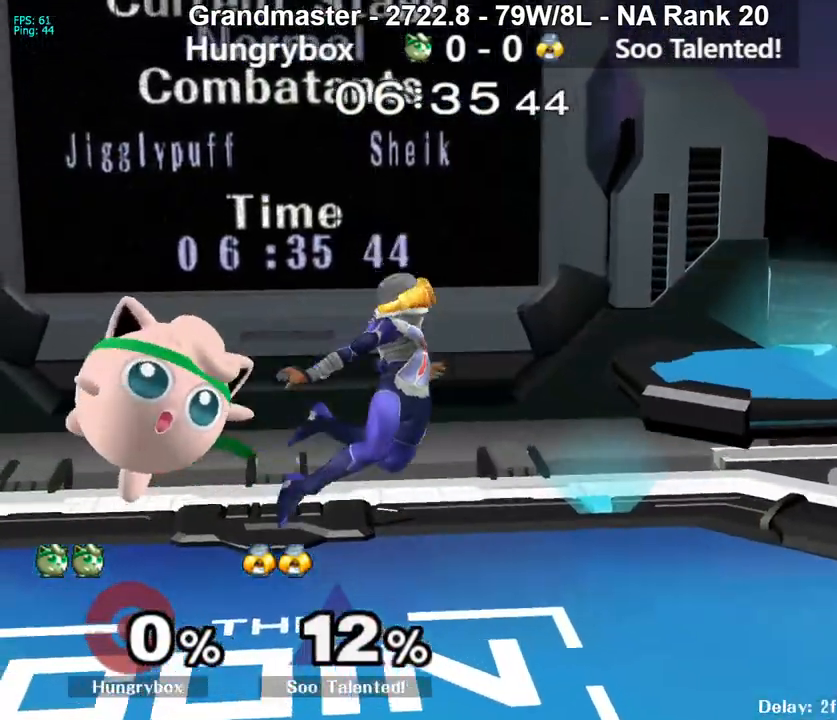
{"buttons": [], "left_stick": "left", "right_stick": "center", "events": [[33, "left_stick", "up-right"], [183, "left_stick", "center"], [233, "left_stick", "up"], [317, "right_stick", "up"], [350, "left_stick", "right"], [450, "left_stick", "left"], [467, "right_stick", "center"]]}
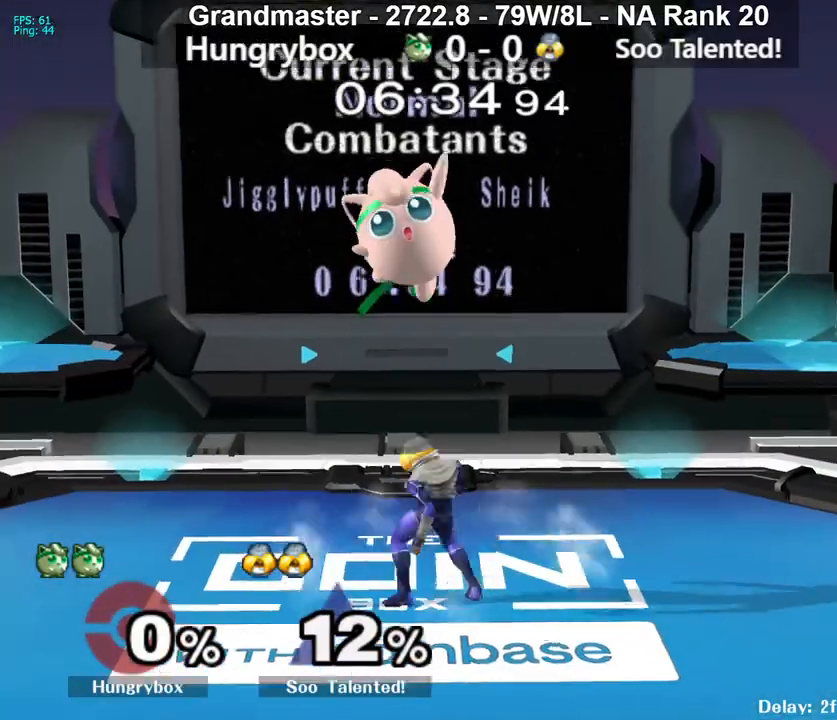
{"buttons": [], "left_stick": "right", "right_stick": "center", "events": [[267, "left_stick", "center"], [333, "left_stick", "right"]]}
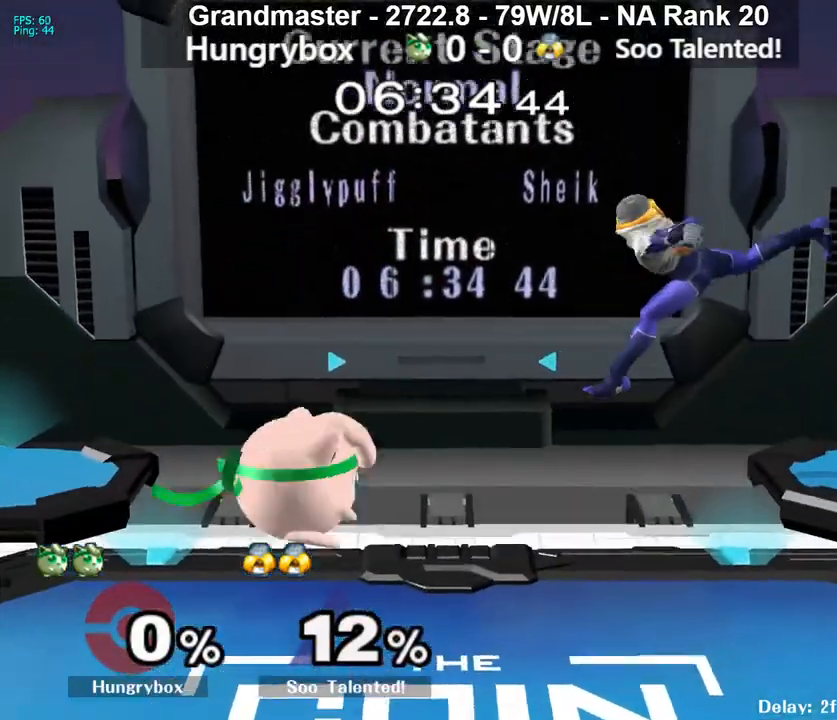
{"buttons": [], "left_stick": "center", "right_stick": "center", "events": [[17, "B", "down"], [150, "left_stick", "up-right"], [300, "B", "up"], [450, "left_stick", "center"]]}
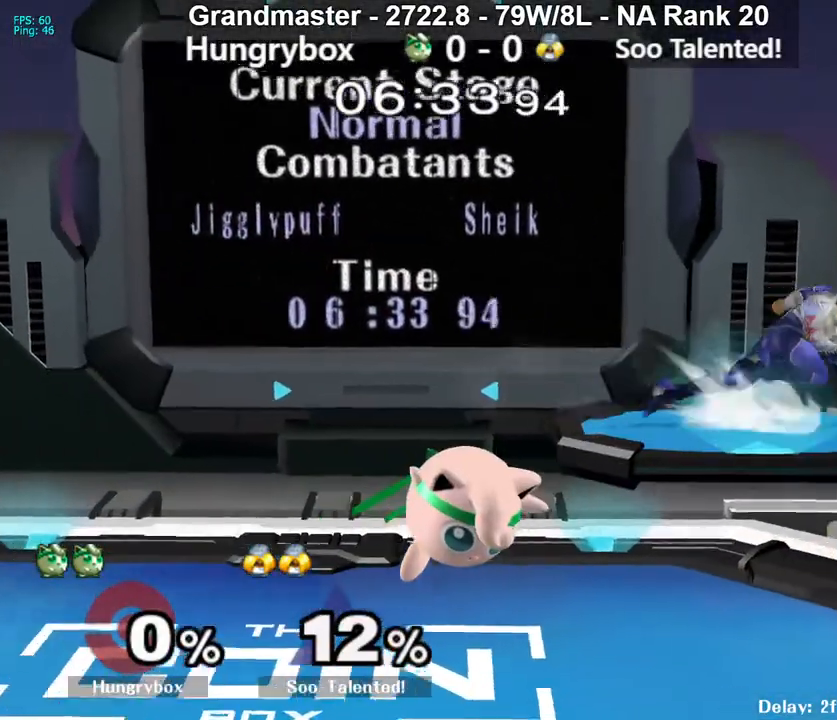
{"buttons": [], "left_stick": "down", "right_stick": "center", "events": [[283, "right_stick", "up"], [317, "Z", "down"], [367, "right_stick", "center"], [400, "Z", "up"], [417, "Z", "down"], [417, "left_stick", "down"], [500, "Z", "up"]]}
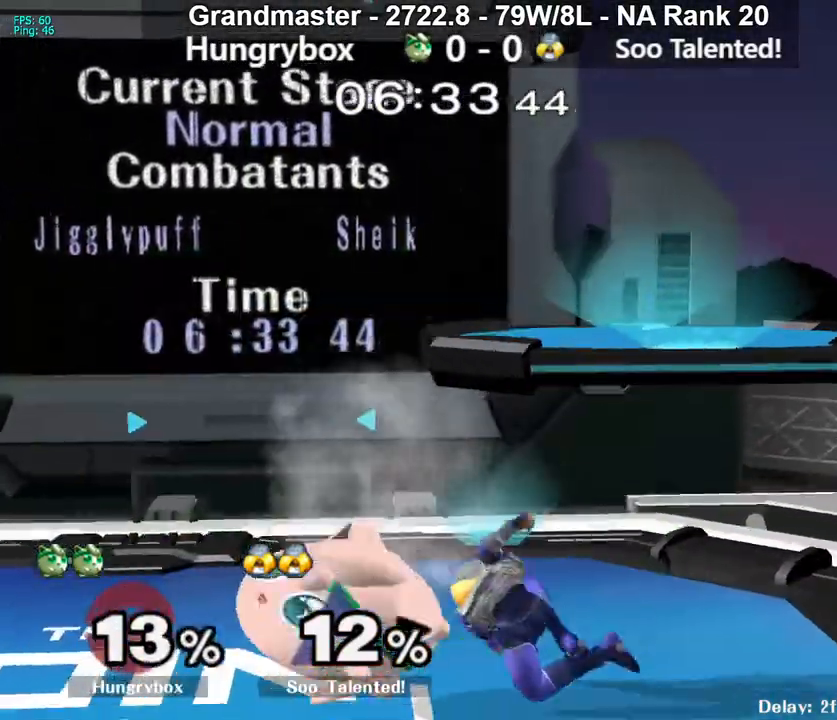
{"buttons": [], "left_stick": "down", "right_stick": "right", "events": [[33, "Z", "down"], [117, "Z", "up"], [467, "right_stick", "right"]]}
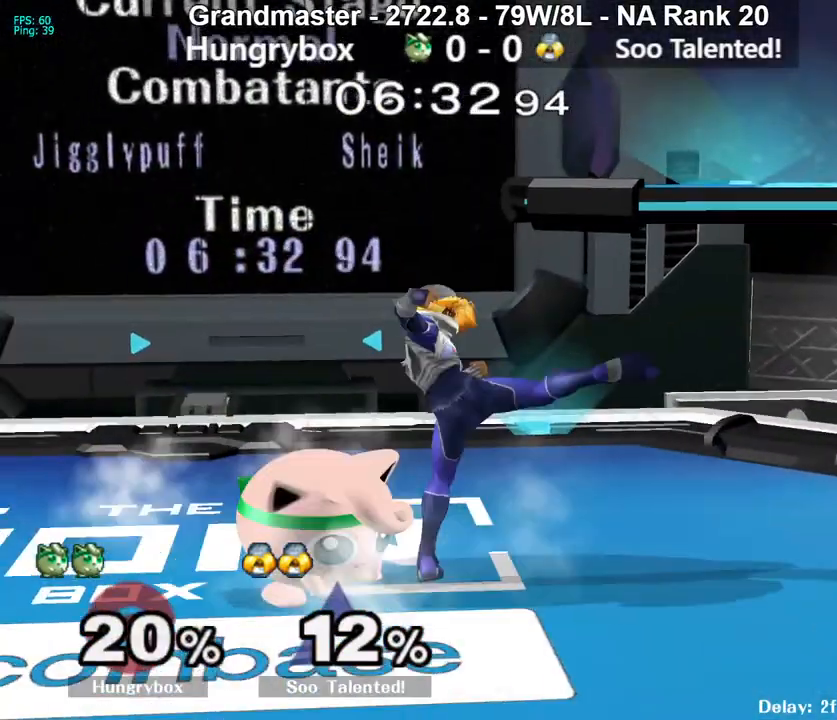
{"buttons": [], "left_stick": "center", "right_stick": "center", "events": [[67, "right_stick", "center"], [167, "left_stick", "right"], [500, "left_stick", "center"]]}
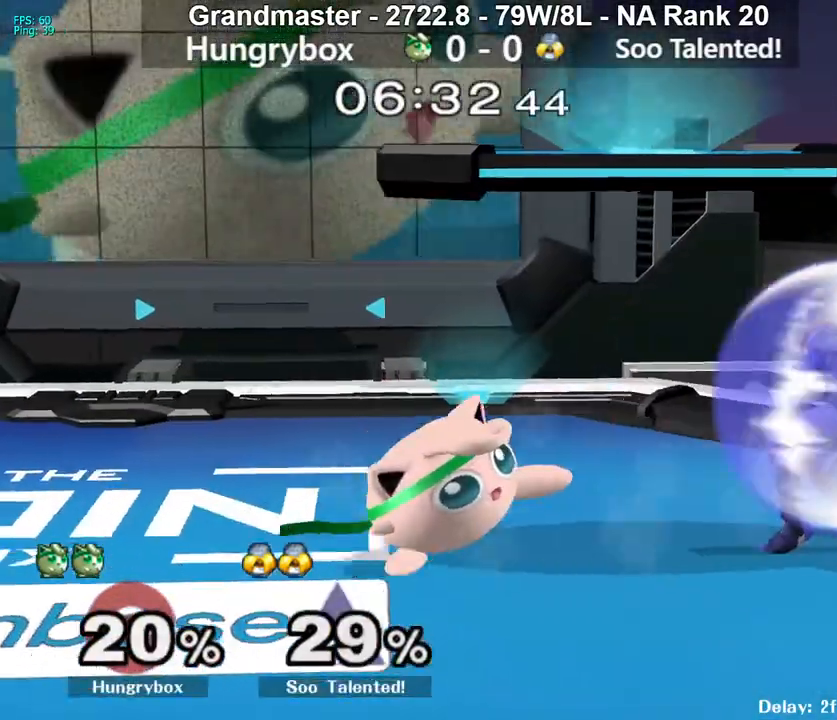
{"buttons": [], "left_stick": "down", "right_stick": "center", "events": [[167, "left_stick", "down"], [350, "right_stick", "right"], [417, "right_stick", "center"]]}
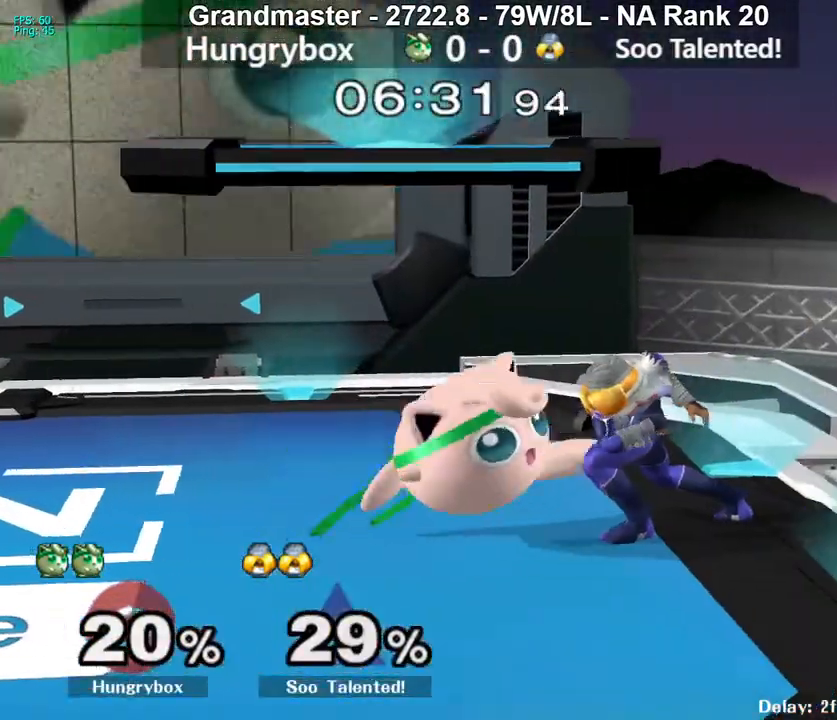
{"buttons": [], "left_stick": "center", "right_stick": "center", "events": [[167, "left_stick", "right"], [483, "left_stick", "center"]]}
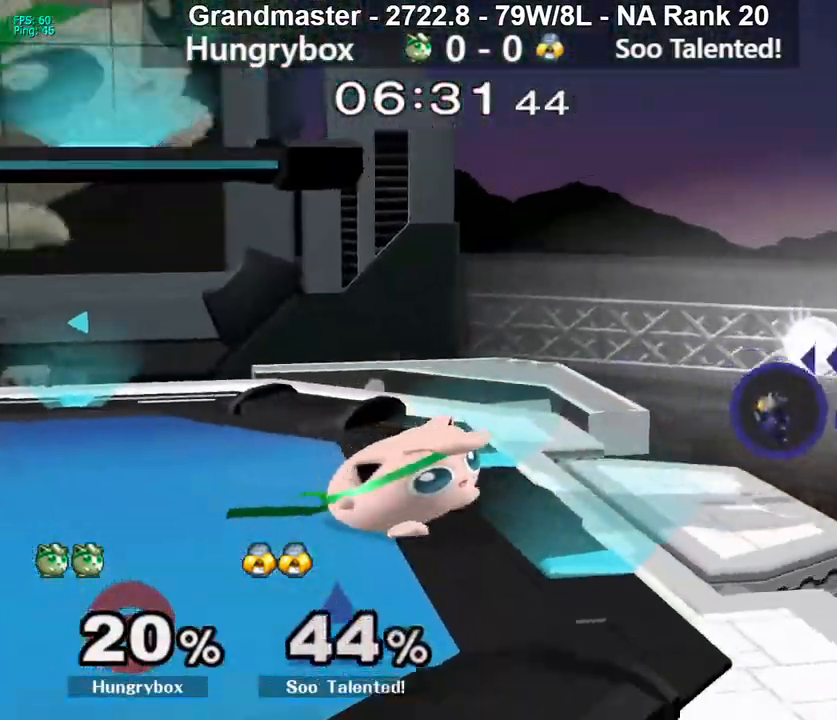
{"buttons": [], "left_stick": "right", "right_stick": "left", "events": [[150, "left_stick", "left"], [283, "left_stick", "center"], [300, "Y", "down"], [333, "Y", "up"], [367, "left_stick", "right"], [467, "right_stick", "left"]]}
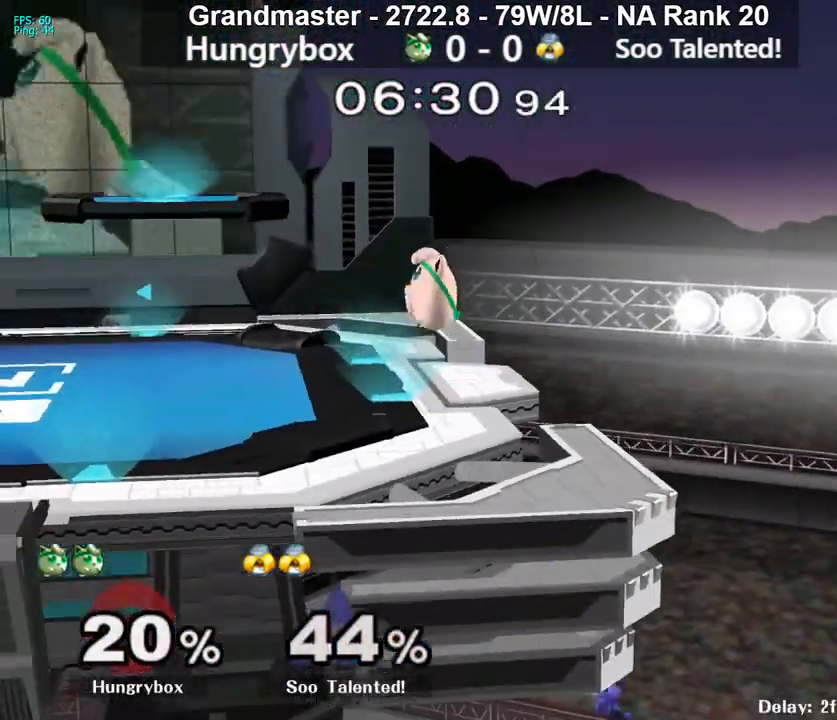
{"buttons": [], "left_stick": "center", "right_stick": "center", "events": [[83, "right_stick", "center"], [217, "left_stick", "down"], [450, "left_stick", "center"]]}
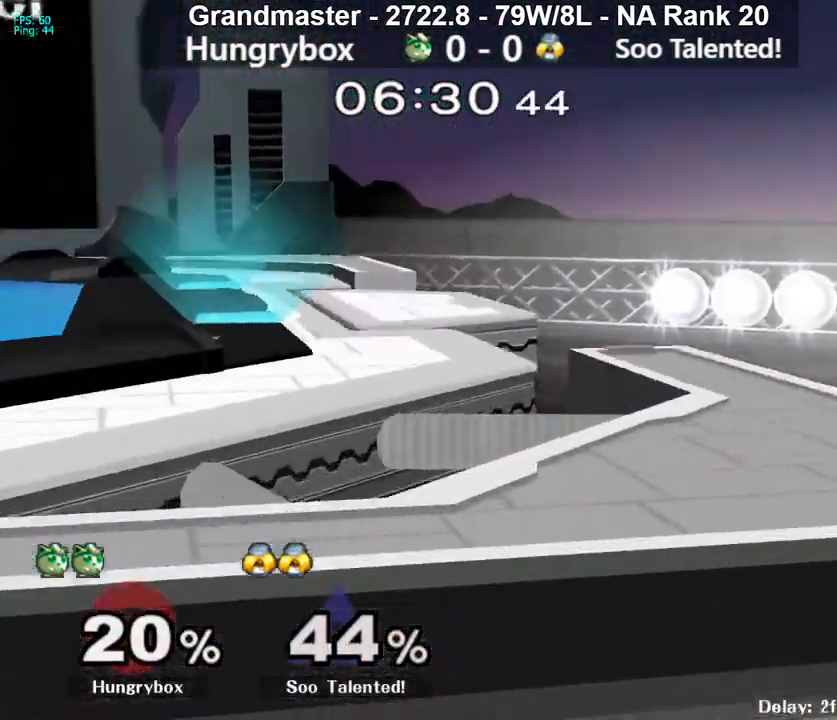
{"buttons": [], "left_stick": "up-right", "right_stick": "center", "events": [[67, "left_stick", "up"], [117, "right_stick", "up-left"], [133, "left_stick", "up-left"], [217, "right_stick", "center"], [250, "left_stick", "up-right"]]}
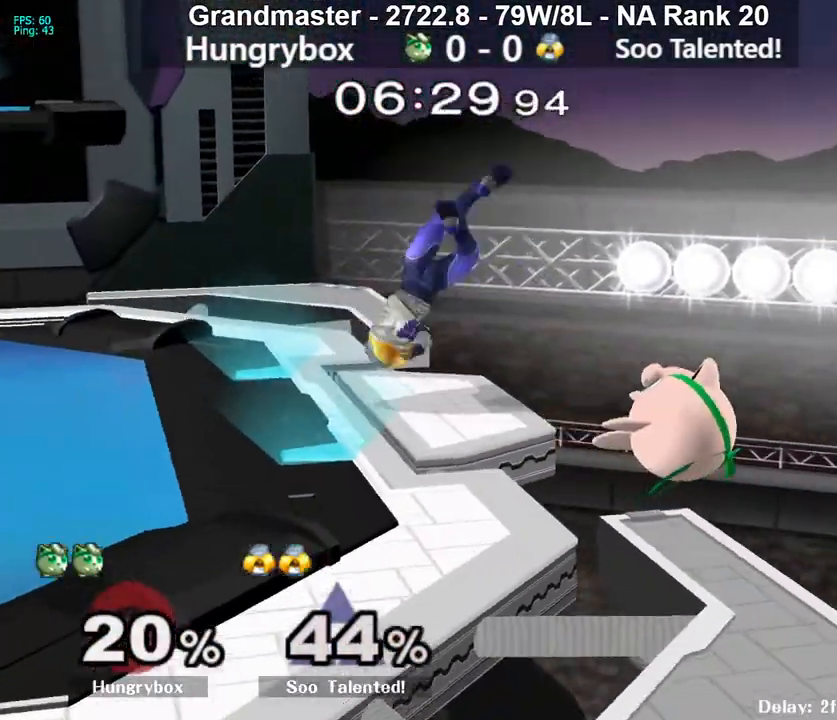
{"buttons": ["R1"], "left_stick": "down-left", "right_stick": "center", "events": [[50, "left_stick", "left"], [200, "Y", "down"], [417, "Y", "up"], [467, "left_stick", "down-left"], [500, "R1", "down"]]}
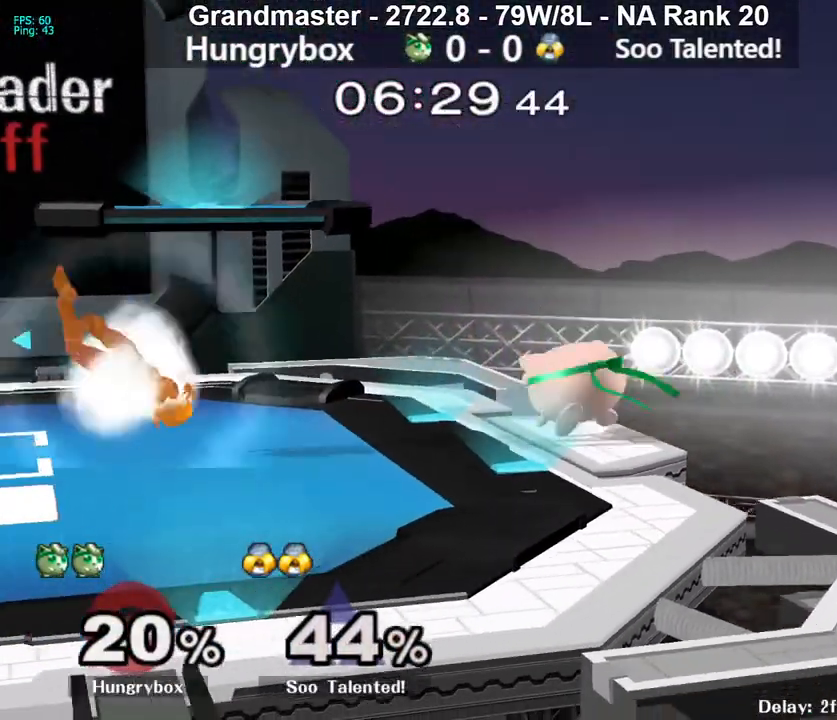
{"buttons": [], "left_stick": "left", "right_stick": "center", "events": [[17, "Y", "down"], [67, "Y", "up"], [83, "R1", "up"], [117, "left_stick", "center"], [183, "left_stick", "left"], [267, "Y", "down"], [283, "Y", "up"]]}
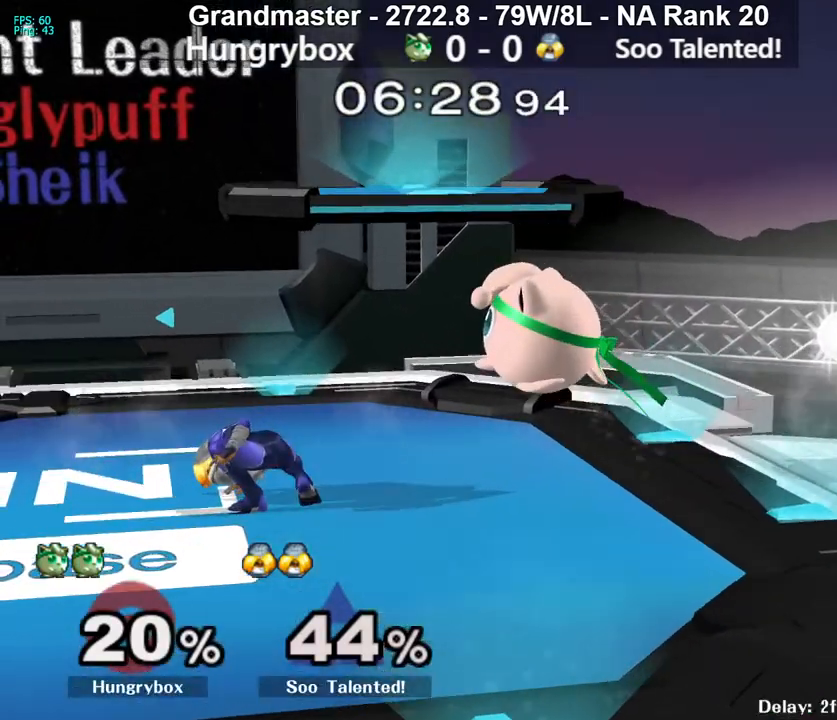
{"buttons": ["Z"], "left_stick": "down-right", "right_stick": "center", "events": [[133, "right_stick", "down"], [233, "right_stick", "center"], [250, "Z", "down"], [283, "left_stick", "up-right"], [317, "Z", "up"], [367, "Z", "down"], [400, "left_stick", "center"], [417, "Z", "up"], [467, "Z", "down"], [483, "left_stick", "down-right"]]}
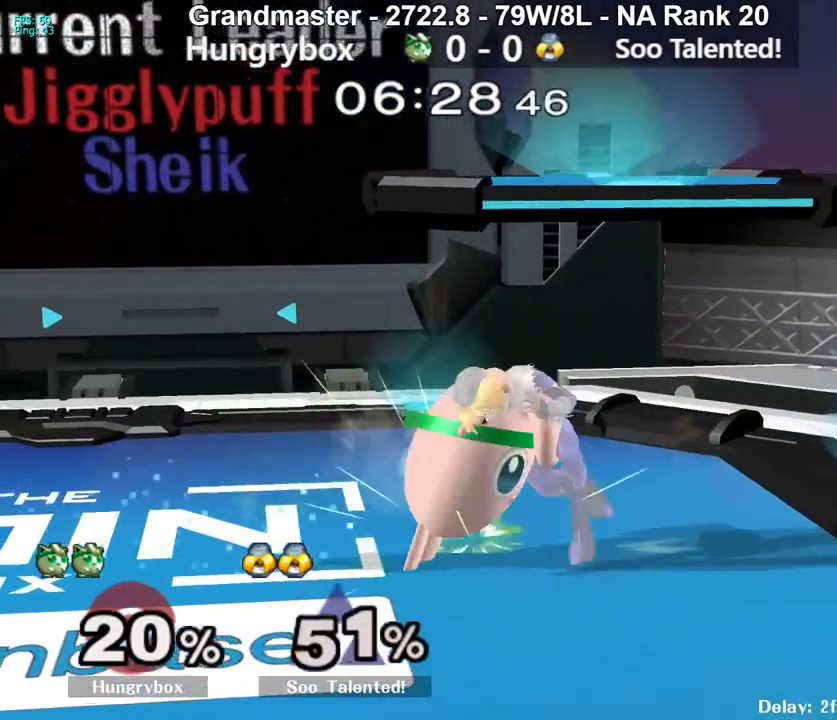
{"buttons": [], "left_stick": "center", "right_stick": "center", "events": [[33, "Z", "up"], [67, "left_stick", "center"], [83, "Z", "down"], [100, "Z", "up"]]}
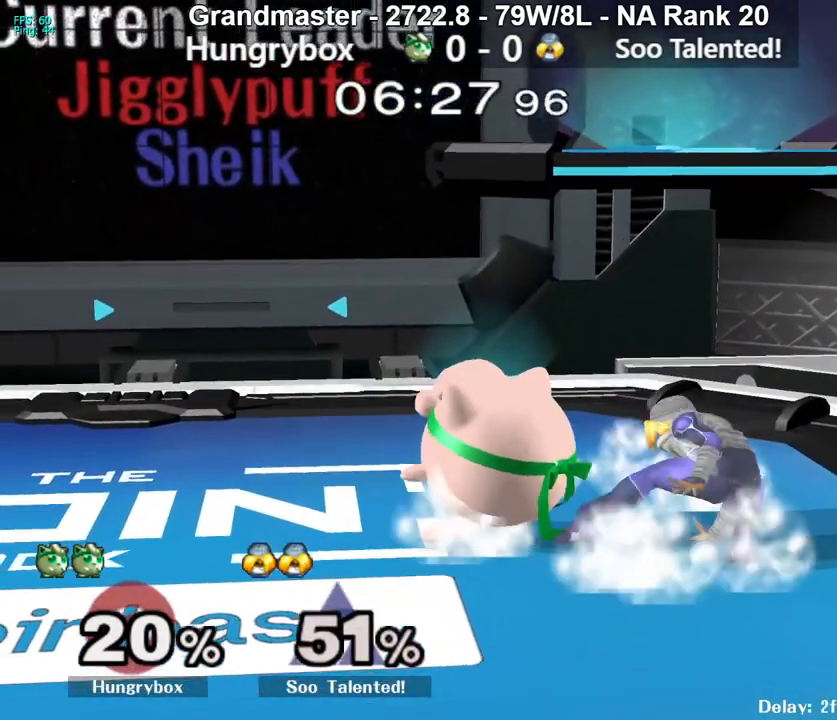
{"buttons": [], "left_stick": "center", "right_stick": "center", "events": [[150, "left_stick", "right"], [267, "B", "down"], [267, "left_stick", "down"], [300, "B", "up"], [333, "left_stick", "center"]]}
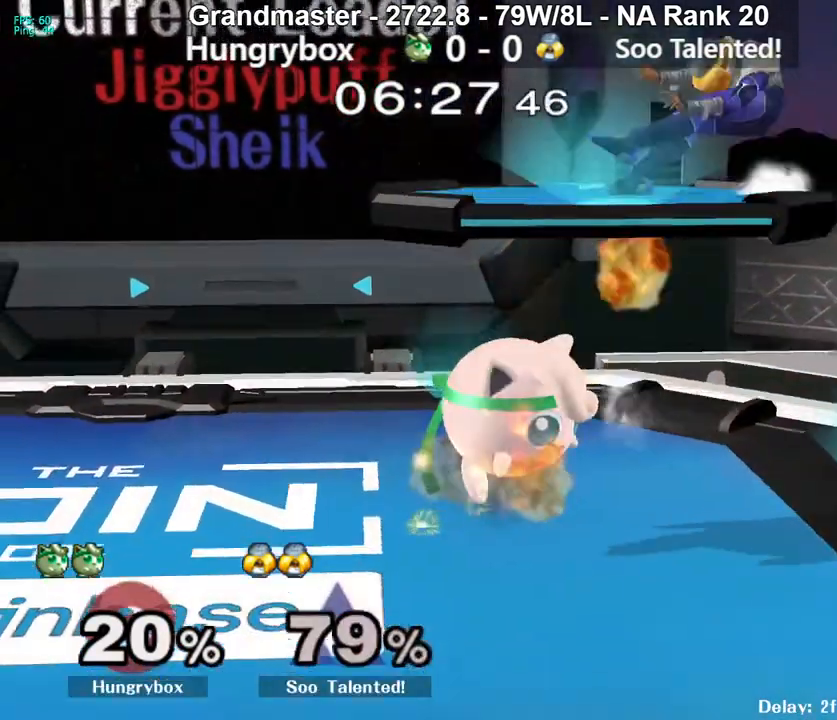
{"buttons": [], "left_stick": "left", "right_stick": "center", "events": [[17, "Z", "down"], [50, "Z", "up"], [100, "Z", "down"], [167, "Z", "up"], [217, "left_stick", "left"], [317, "left_stick", "right"], [367, "left_stick", "left"], [433, "left_stick", "down-right"], [500, "left_stick", "left"]]}
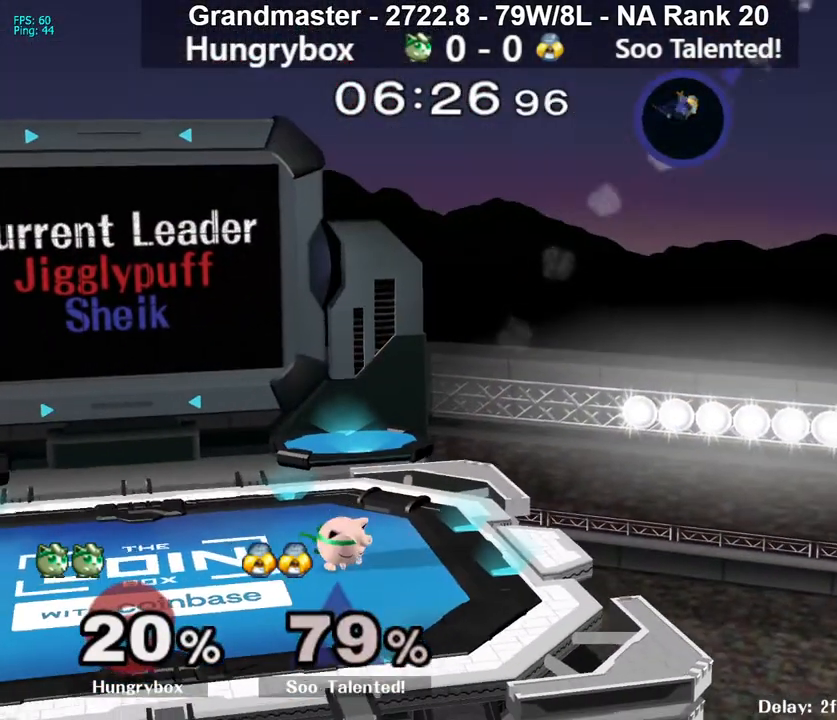
{"buttons": [], "left_stick": "left", "right_stick": "center", "events": [[67, "left_stick", "right"], [117, "Z", "down"], [133, "left_stick", "left"], [200, "Z", "up"], [200, "left_stick", "up"], [300, "left_stick", "down-left"], [433, "left_stick", "down-right"], [483, "left_stick", "left"]]}
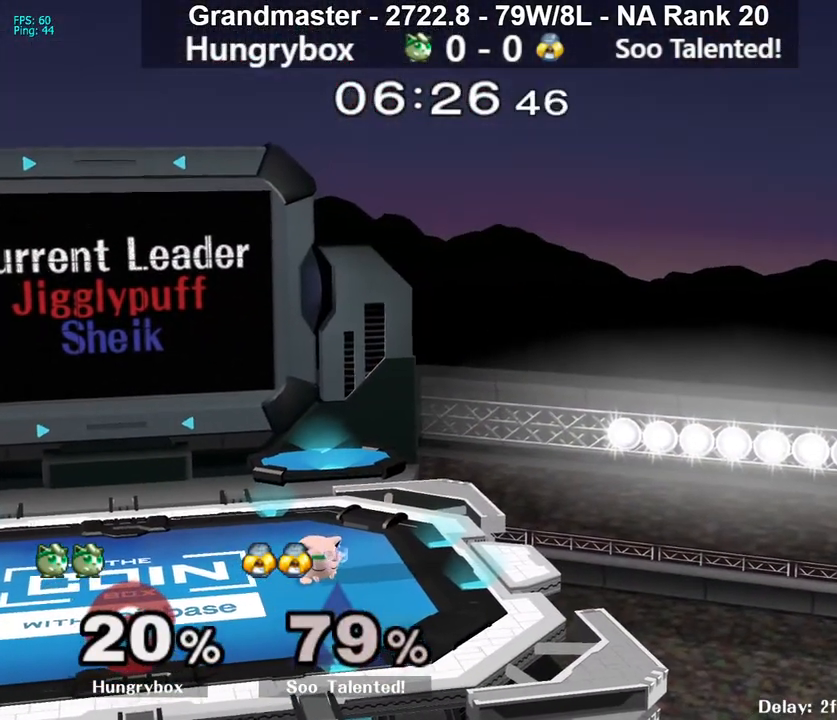
{"buttons": [], "left_stick": "center", "right_stick": "center", "events": [[67, "left_stick", "right"], [117, "left_stick", "down-left"], [167, "left_stick", "up-left"], [250, "left_stick", "center"]]}
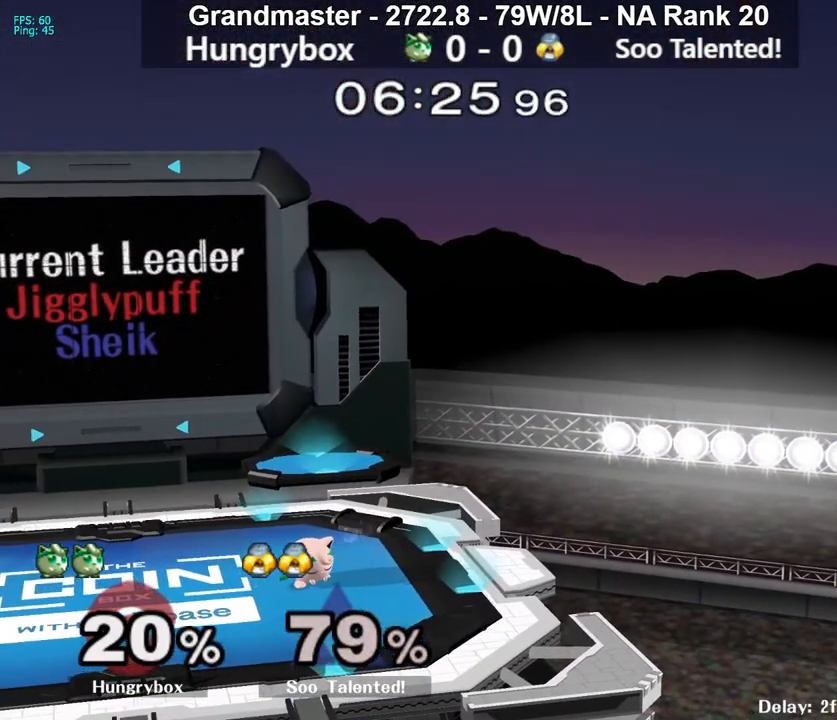
{"buttons": [], "left_stick": "center", "right_stick": "center", "events": []}
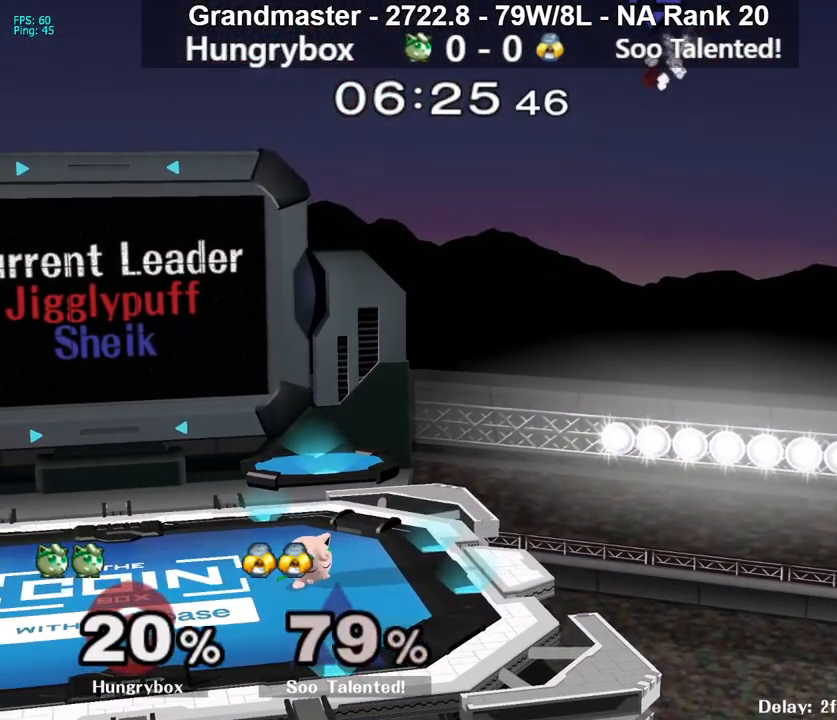
{"buttons": [], "left_stick": "center", "right_stick": "center", "events": []}
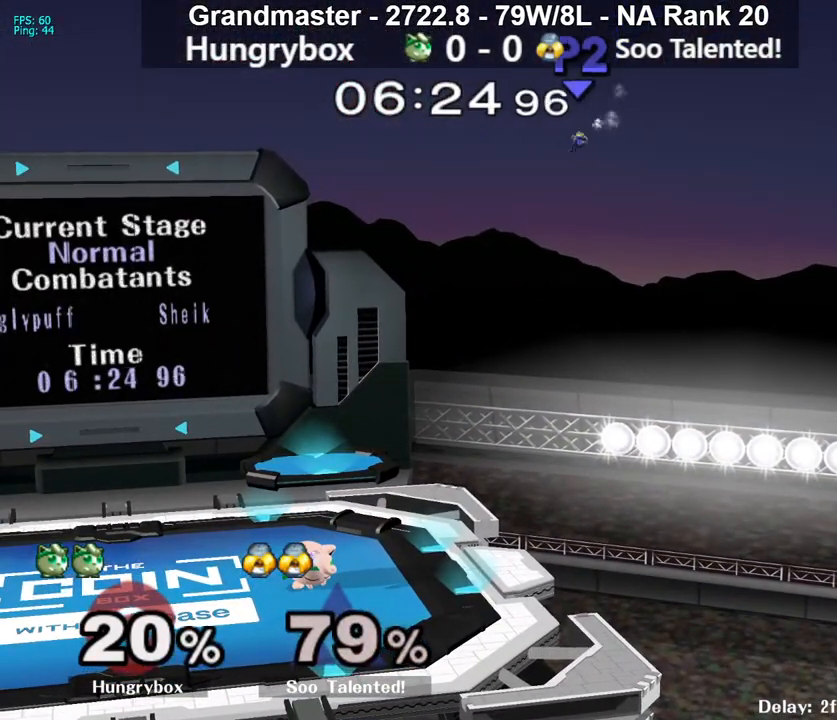
{"buttons": [], "left_stick": "down-left", "right_stick": "center", "events": [[467, "left_stick", "down-left"]]}
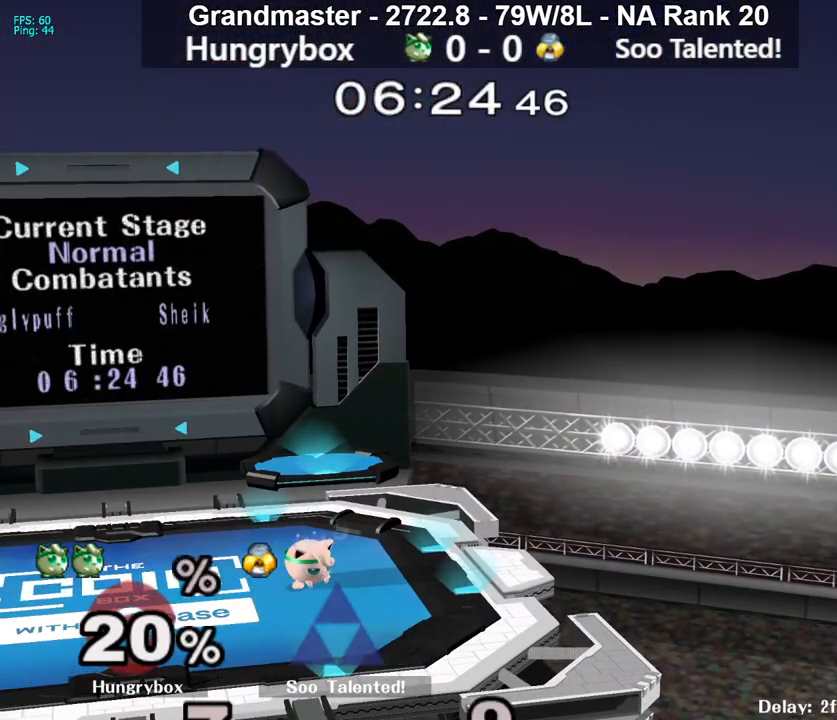
{"buttons": [], "left_stick": "right", "right_stick": "center", "events": [[17, "left_stick", "center"], [83, "left_stick", "right"], [217, "left_stick", "center"], [267, "left_stick", "right"]]}
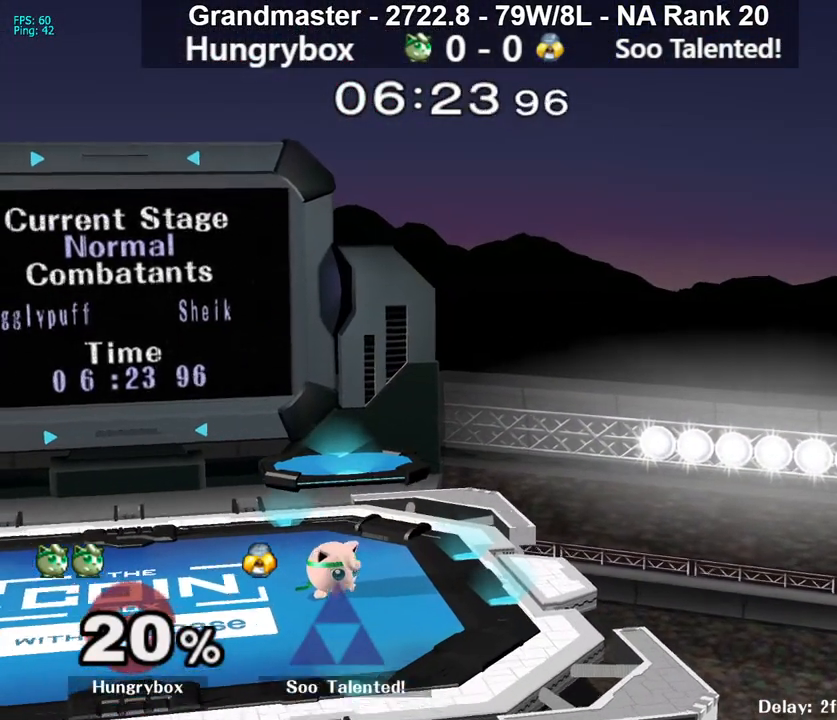
{"buttons": [], "left_stick": "right", "right_stick": "center", "events": []}